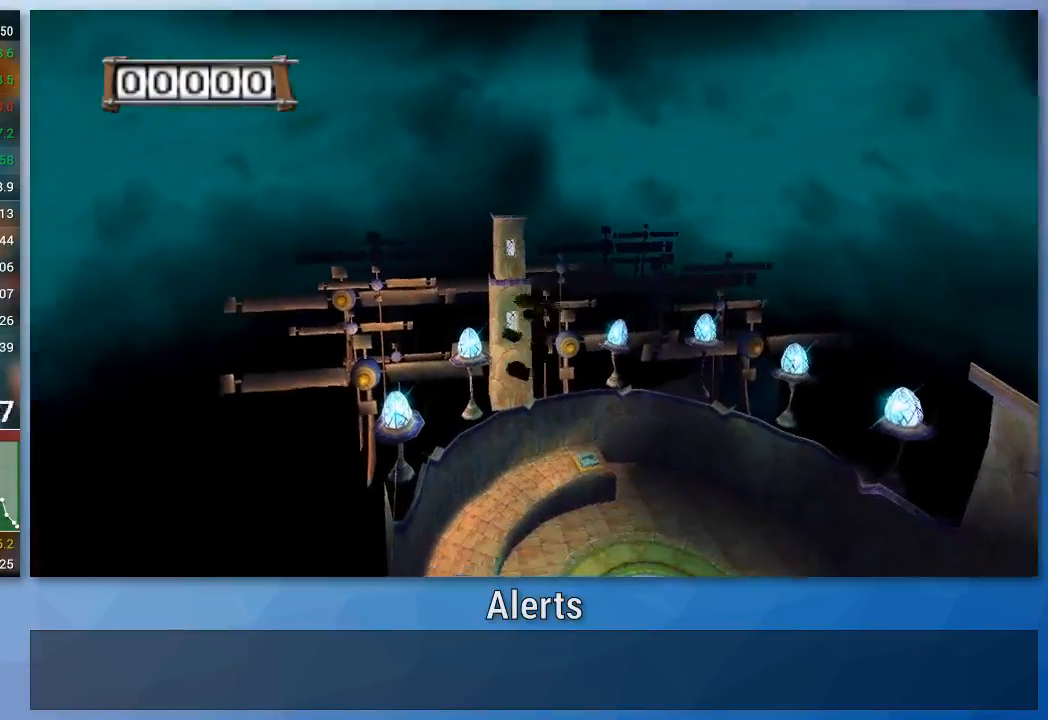
Gameplay with a controller (Nintendo layout); each line is a JSON object with the inputs held at the frame after it. "events" lists button and stick changes between this image and that frame as [ms after this image, input, new state], when the widget could be followed in between. Not read: L3 R3.
{"buttons": ["A"], "left_stick": "left", "right_stick": "left", "events": [[233, "right_stick", "left"]]}
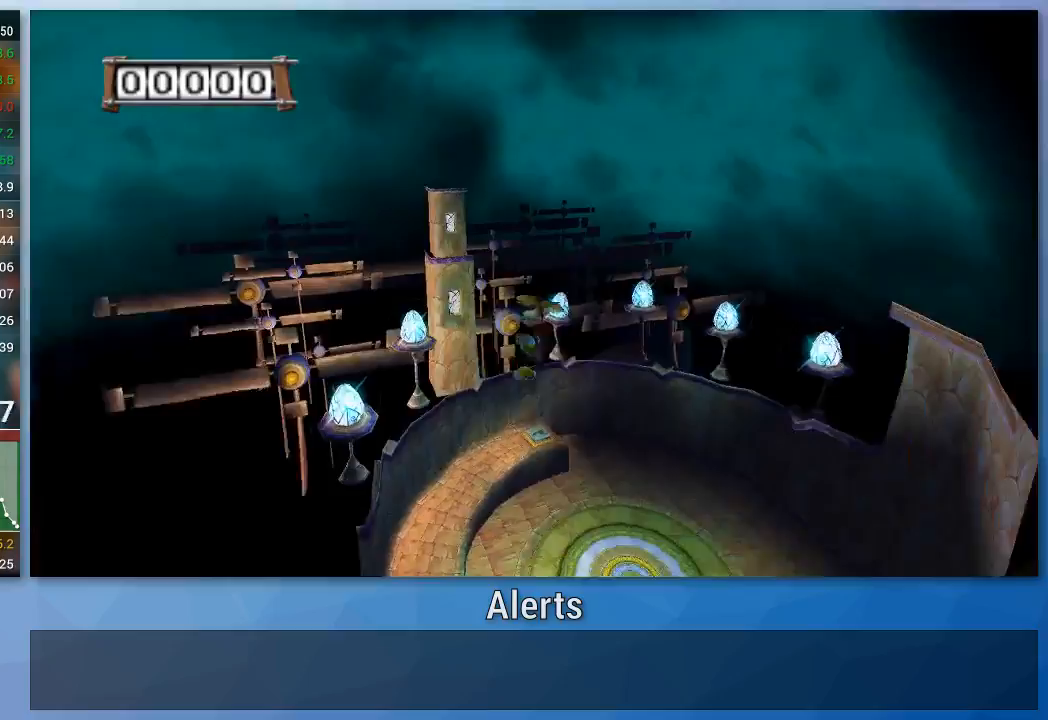
{"buttons": [], "left_stick": "down-left", "right_stick": "center", "events": [[267, "left_stick", "down-left"], [467, "A", "up"], [500, "right_stick", "center"]]}
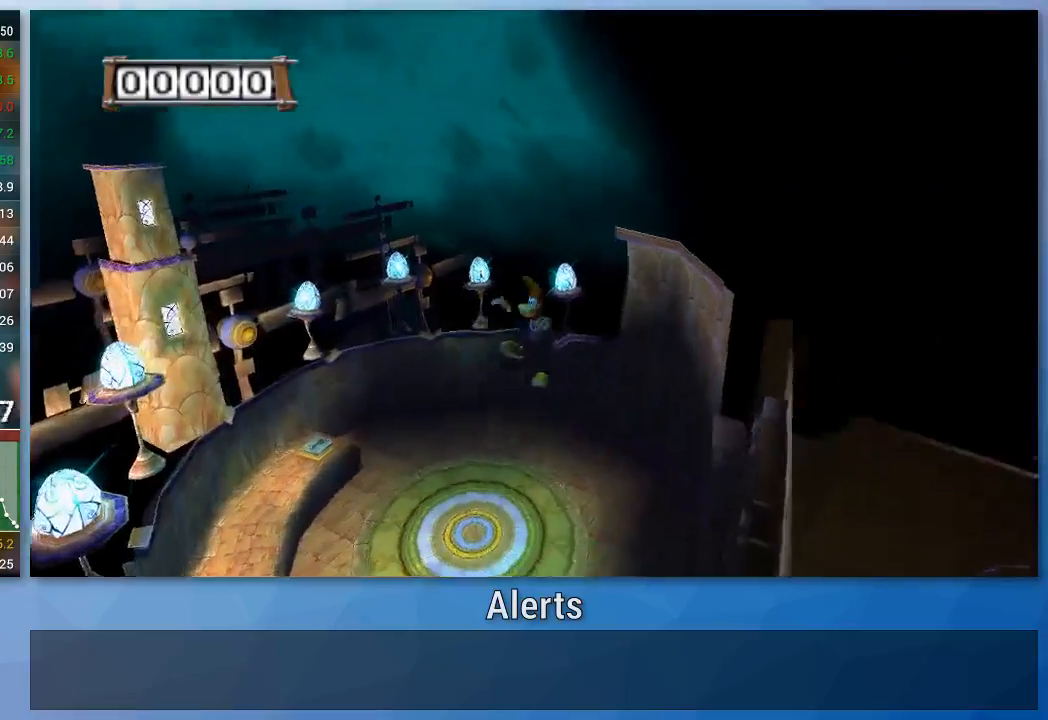
{"buttons": [], "left_stick": "left", "right_stick": "center", "events": [[367, "left_stick", "left"]]}
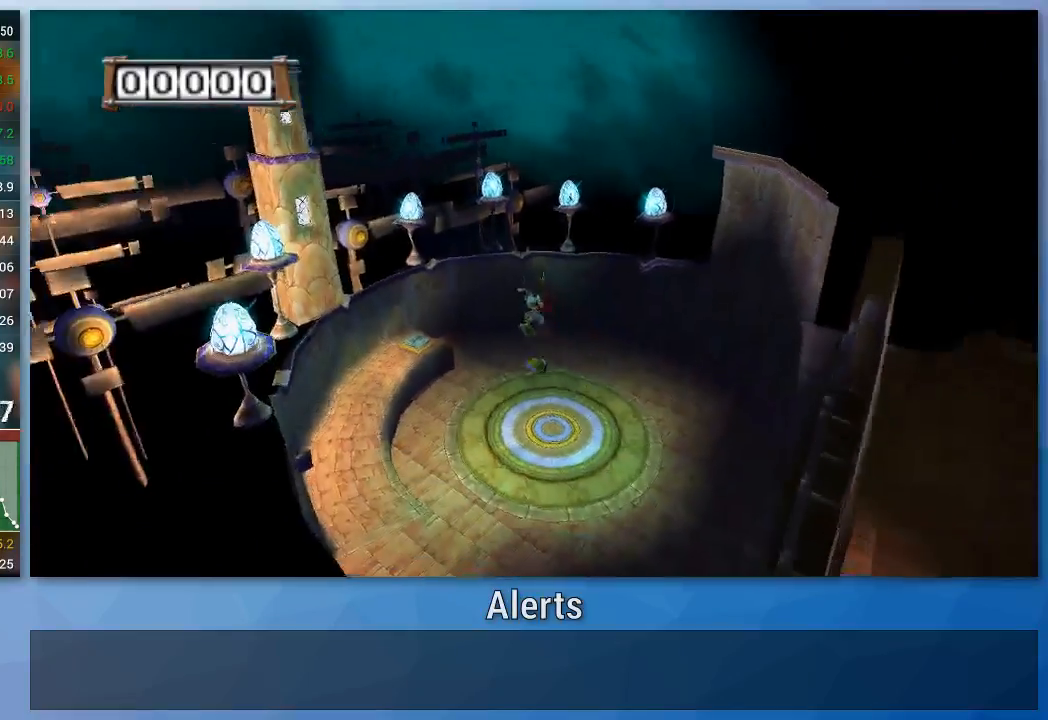
{"buttons": ["A"], "left_stick": "up-left", "right_stick": "center", "events": [[267, "left_stick", "up-left"], [400, "A", "down"]]}
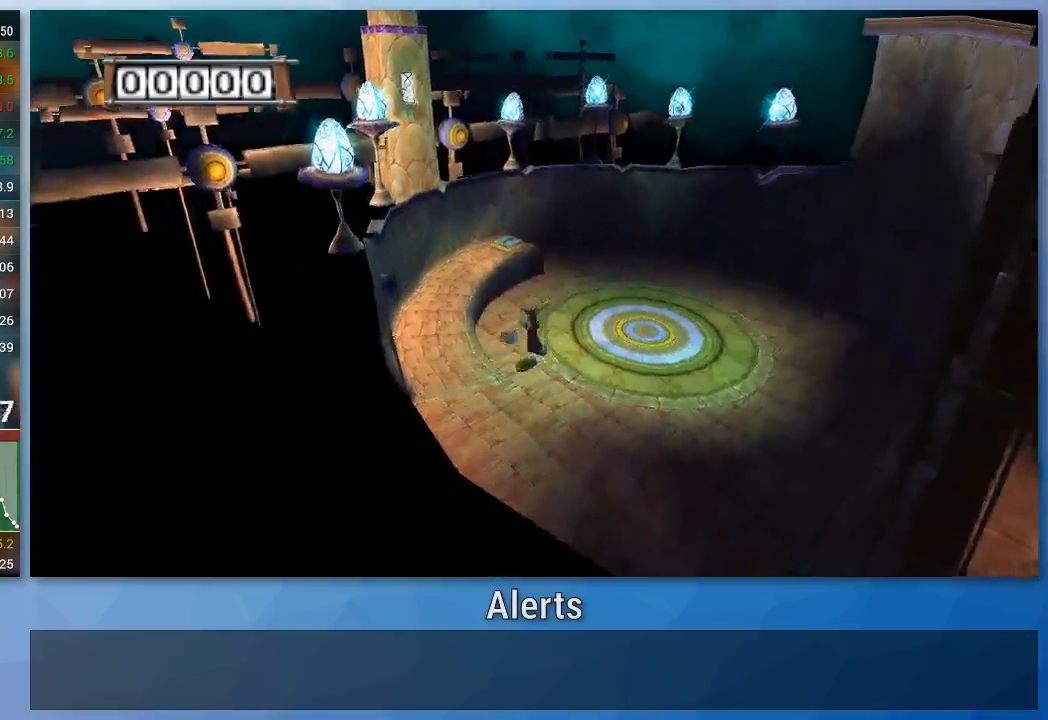
{"buttons": ["A"], "left_stick": "up-left", "right_stick": "center", "events": []}
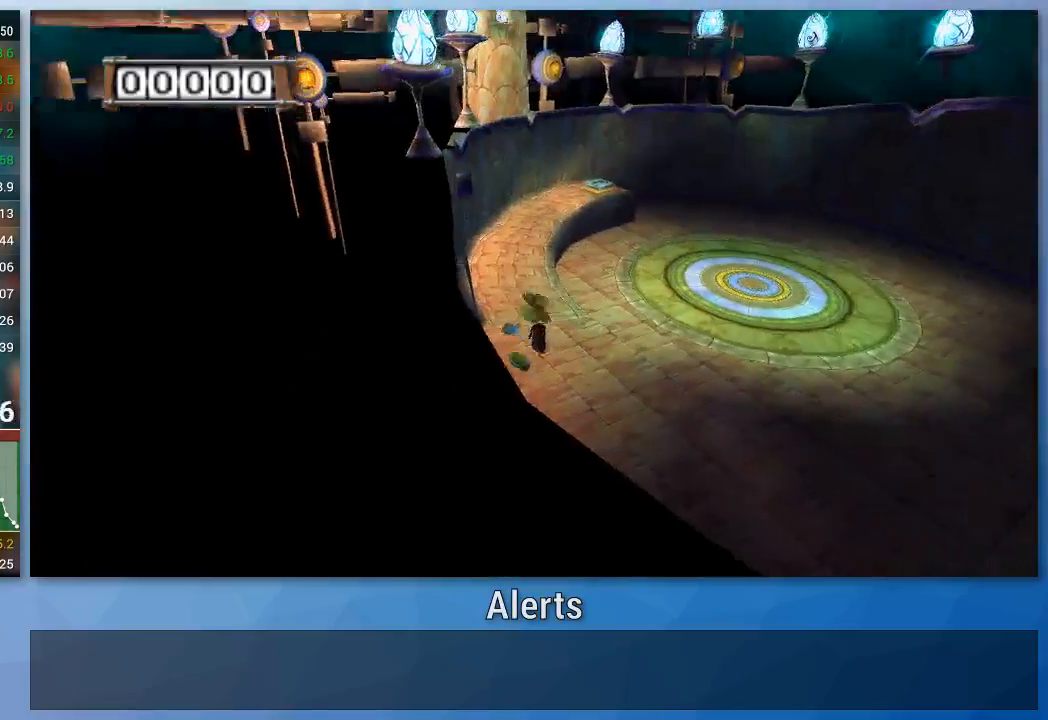
{"buttons": ["A"], "left_stick": "up", "right_stick": "center", "events": [[133, "A", "up"], [200, "left_stick", "up"], [433, "A", "down"]]}
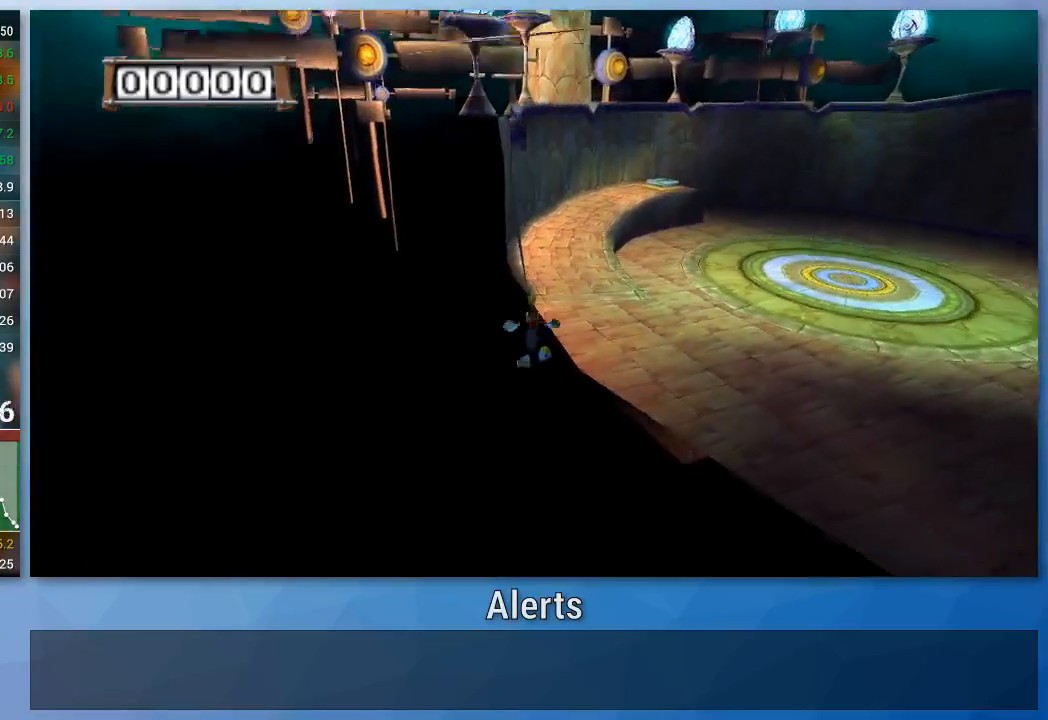
{"buttons": ["A"], "left_stick": "up", "right_stick": "center", "events": []}
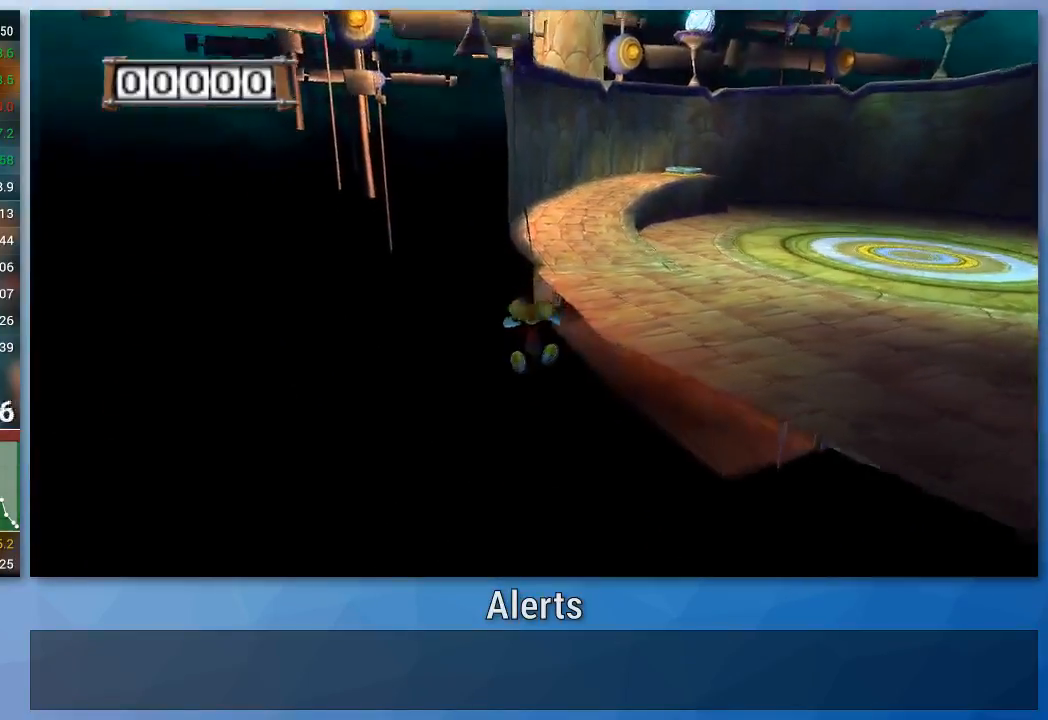
{"buttons": ["A"], "left_stick": "up-right", "right_stick": "center", "events": [[167, "left_stick", "up-right"]]}
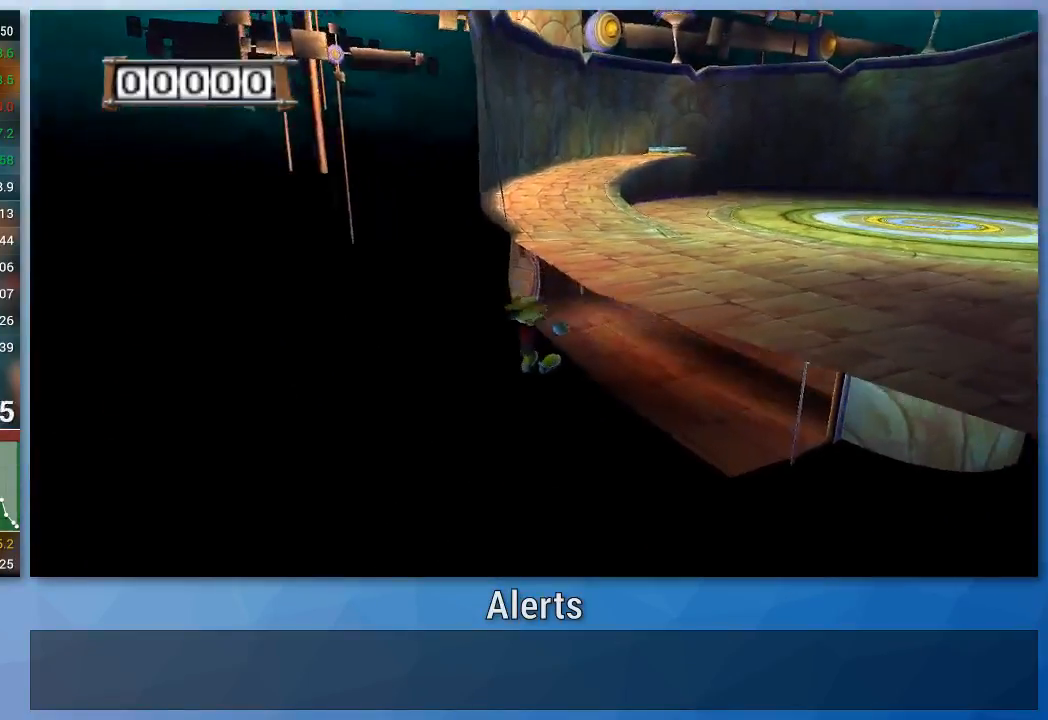
{"buttons": ["A"], "left_stick": "up", "right_stick": "center", "events": [[400, "left_stick", "up"]]}
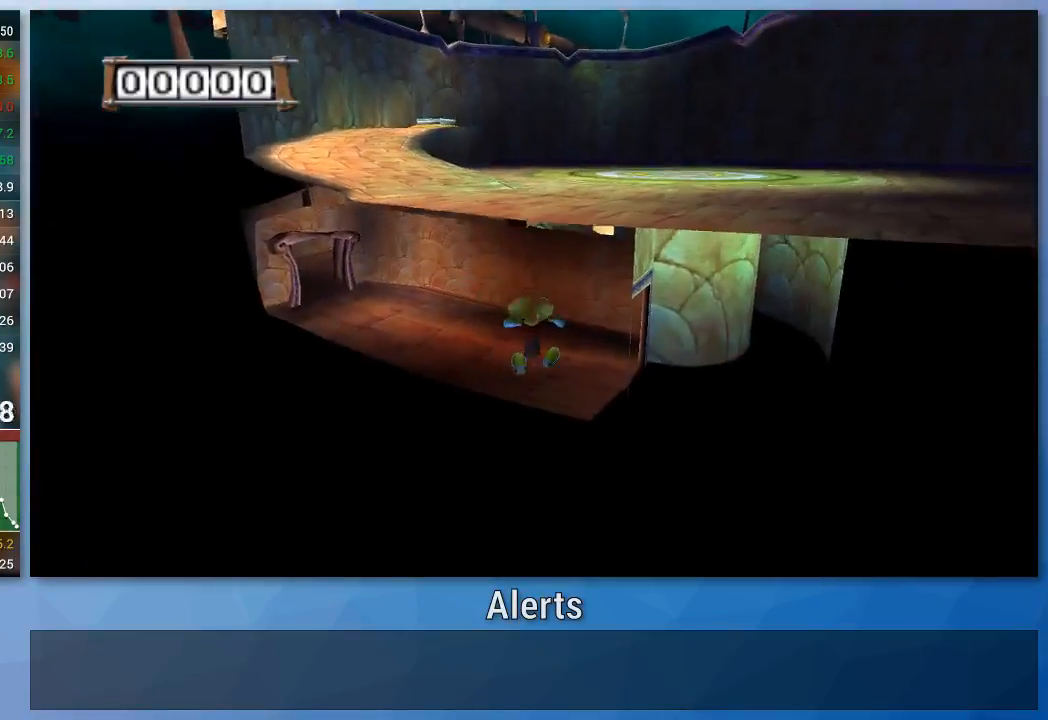
{"buttons": ["A"], "left_stick": "up", "right_stick": "center", "events": []}
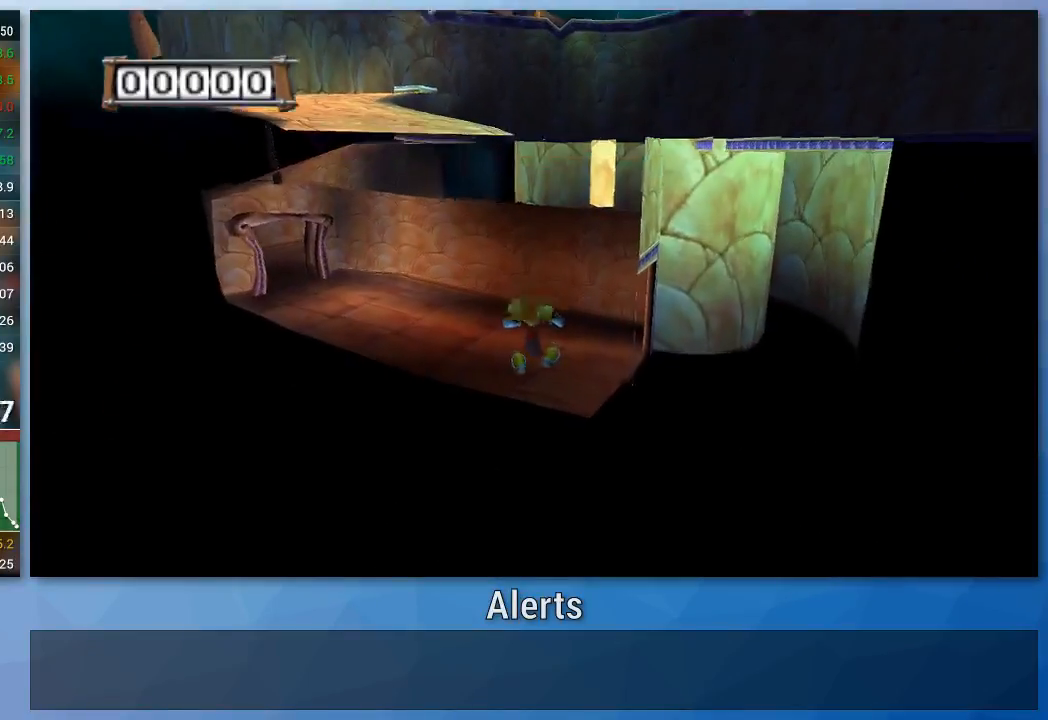
{"buttons": ["A"], "left_stick": "up", "right_stick": "center", "events": []}
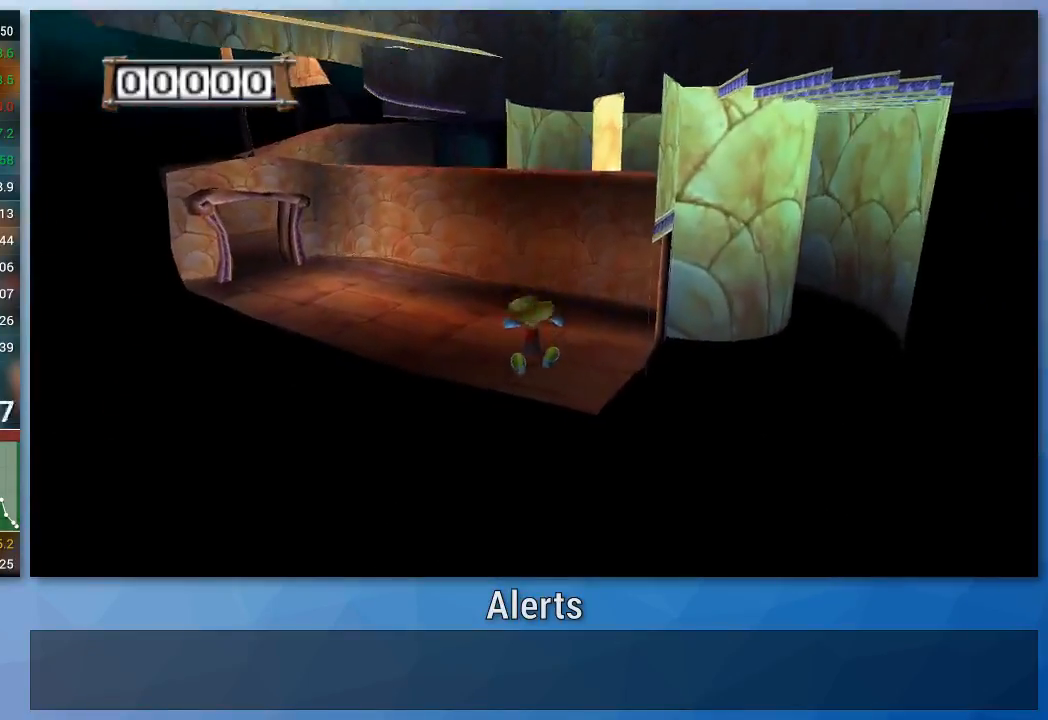
{"buttons": ["A"], "left_stick": "up", "right_stick": "center", "events": []}
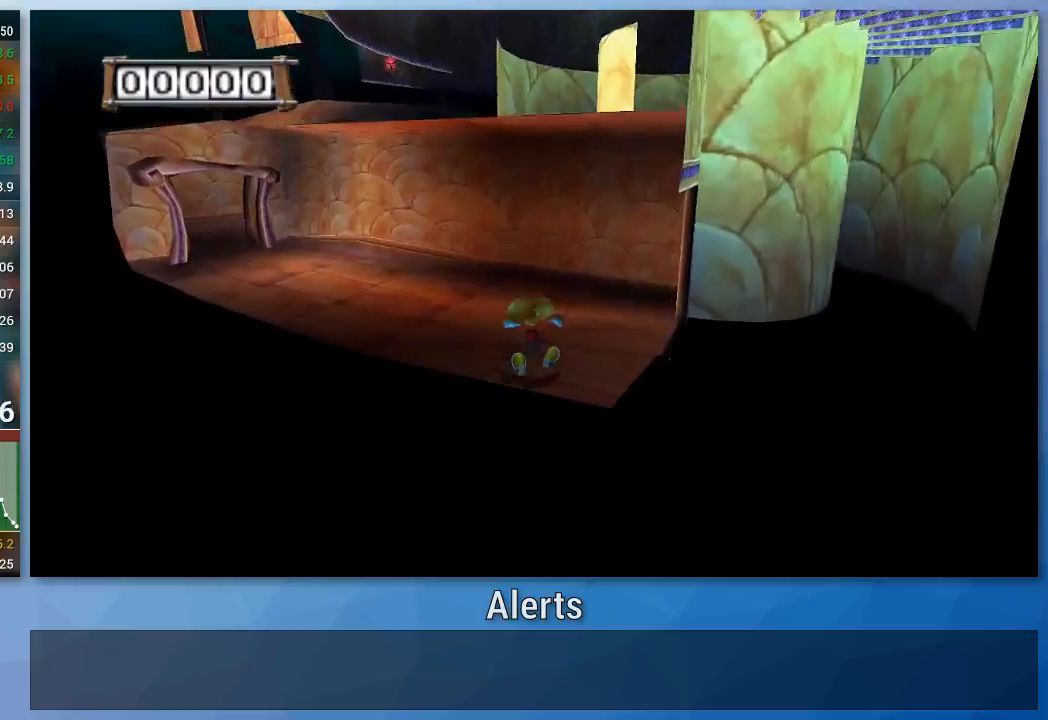
{"buttons": [], "left_stick": "up-left", "right_stick": "center", "events": [[300, "A", "up"], [300, "left_stick", "up-left"]]}
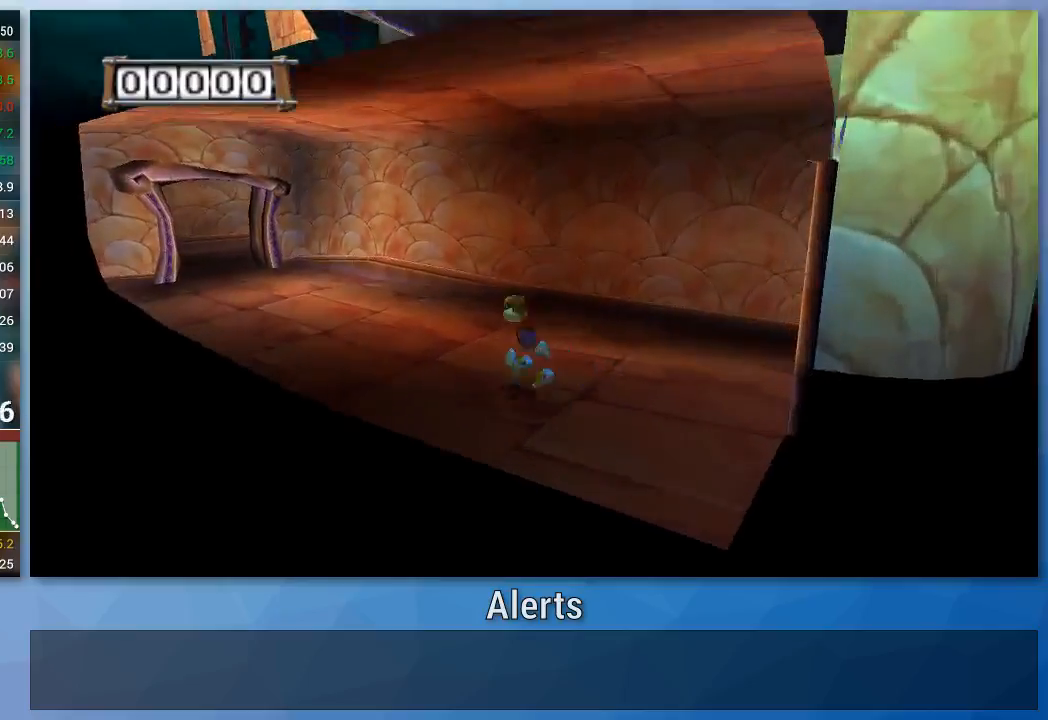
{"buttons": [], "left_stick": "up-left", "right_stick": "center", "events": []}
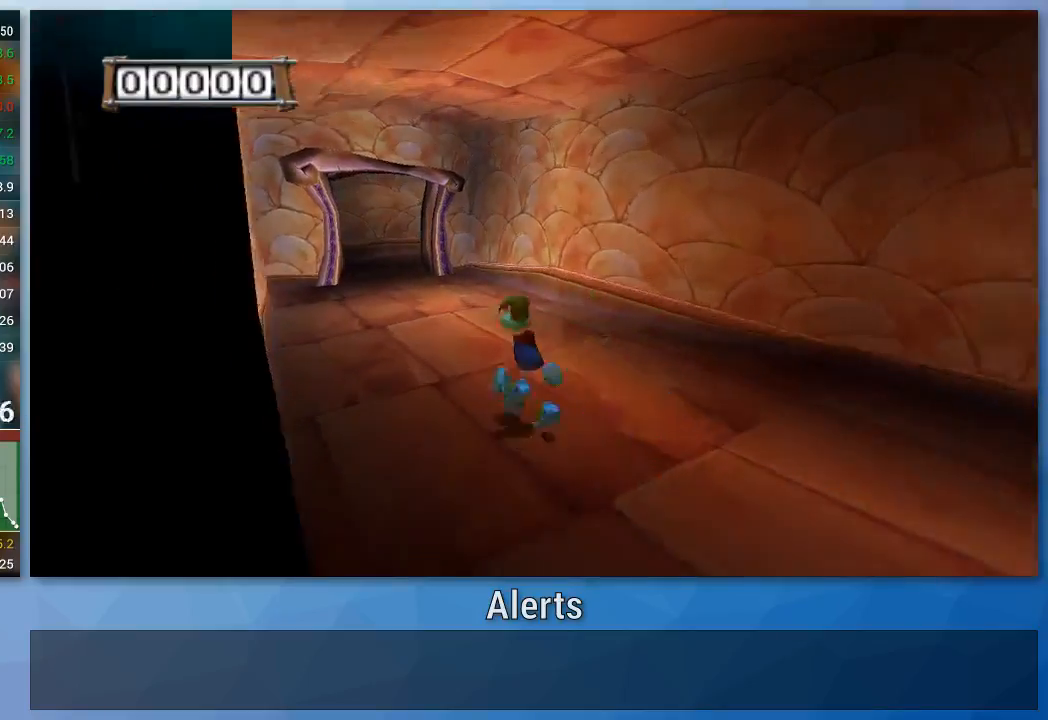
{"buttons": [], "left_stick": "up-left", "right_stick": "center", "events": []}
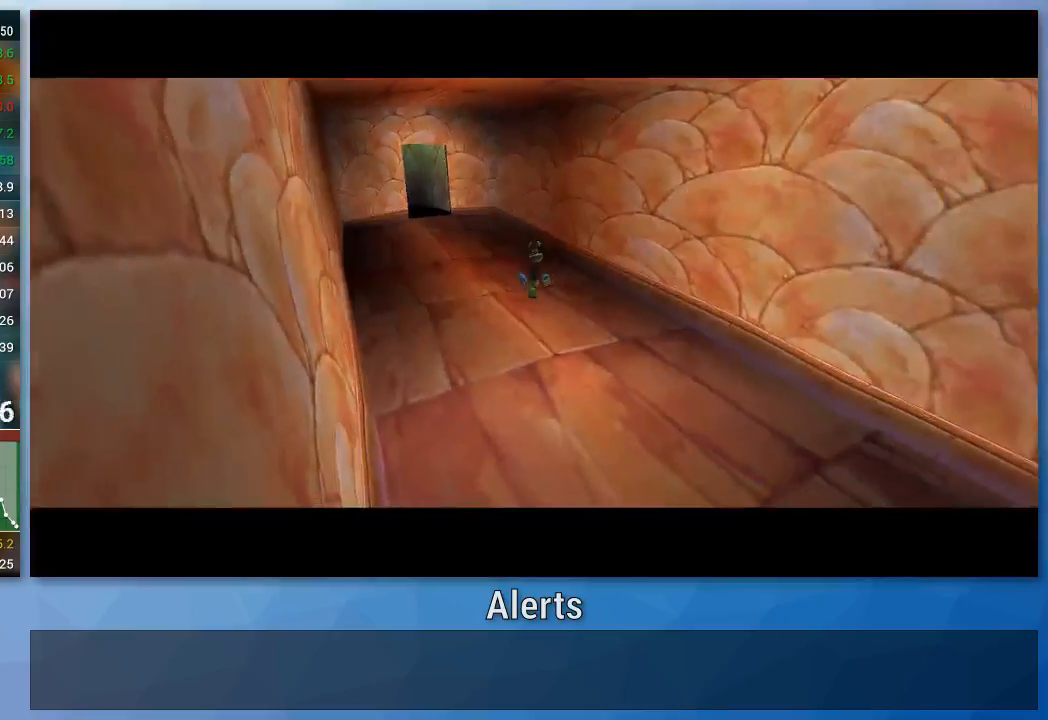
{"buttons": [], "left_stick": "center", "right_stick": "center", "events": [[67, "left_stick", "up"], [400, "left_stick", "center"]]}